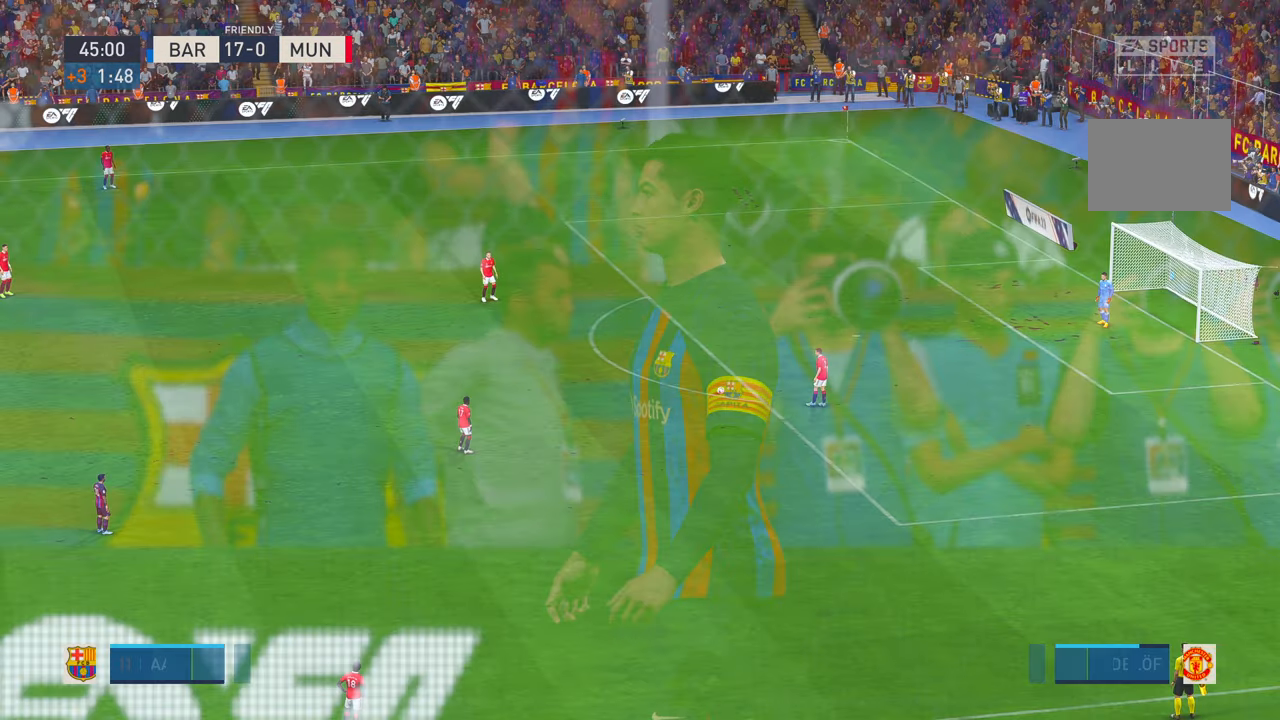
Gameplay with a controller (Xbox layout); each line is a JSON object with the inputs held at the frame after it. "events" lists button and stick changes between this image and that frame as [ms after this image, input, new state], when the widget could be followed in between. Not read: L3 R2 R3.
{"buttons": [], "left_stick": "center", "right_stick": "center", "events": [[384, "A", "down"], [484, "A", "up"]]}
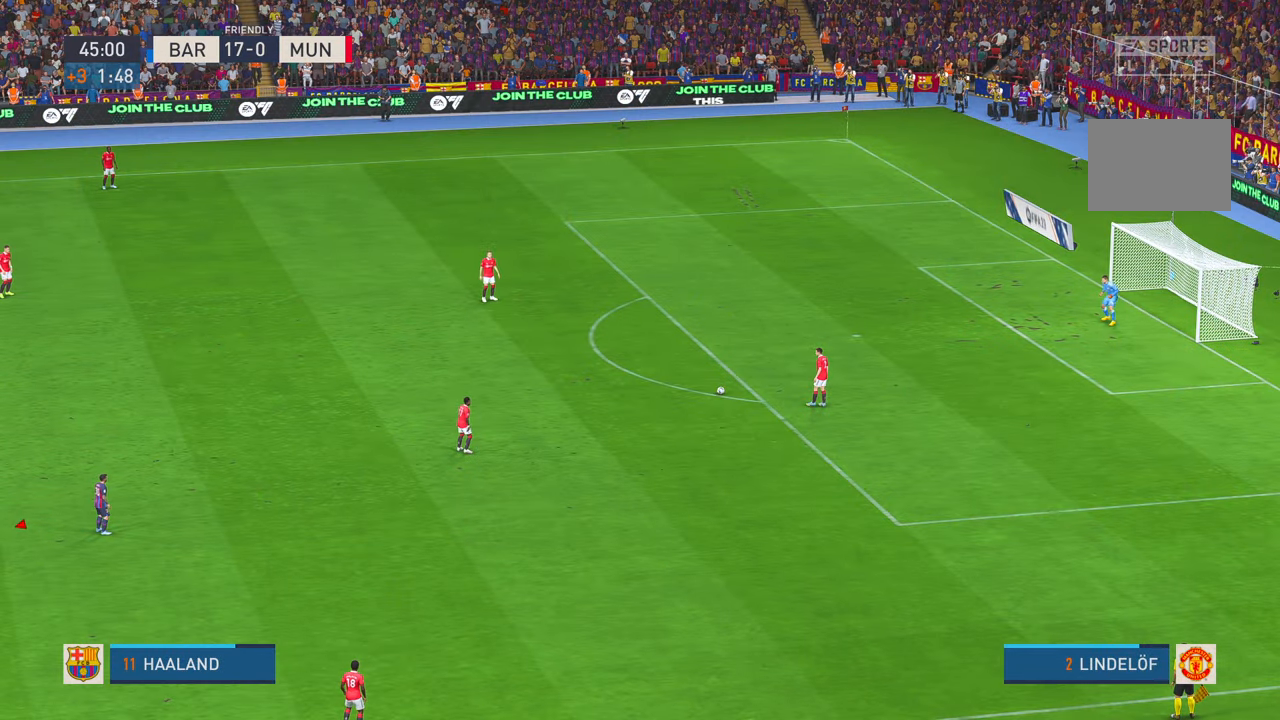
{"buttons": [], "left_stick": "center", "right_stick": "center", "events": []}
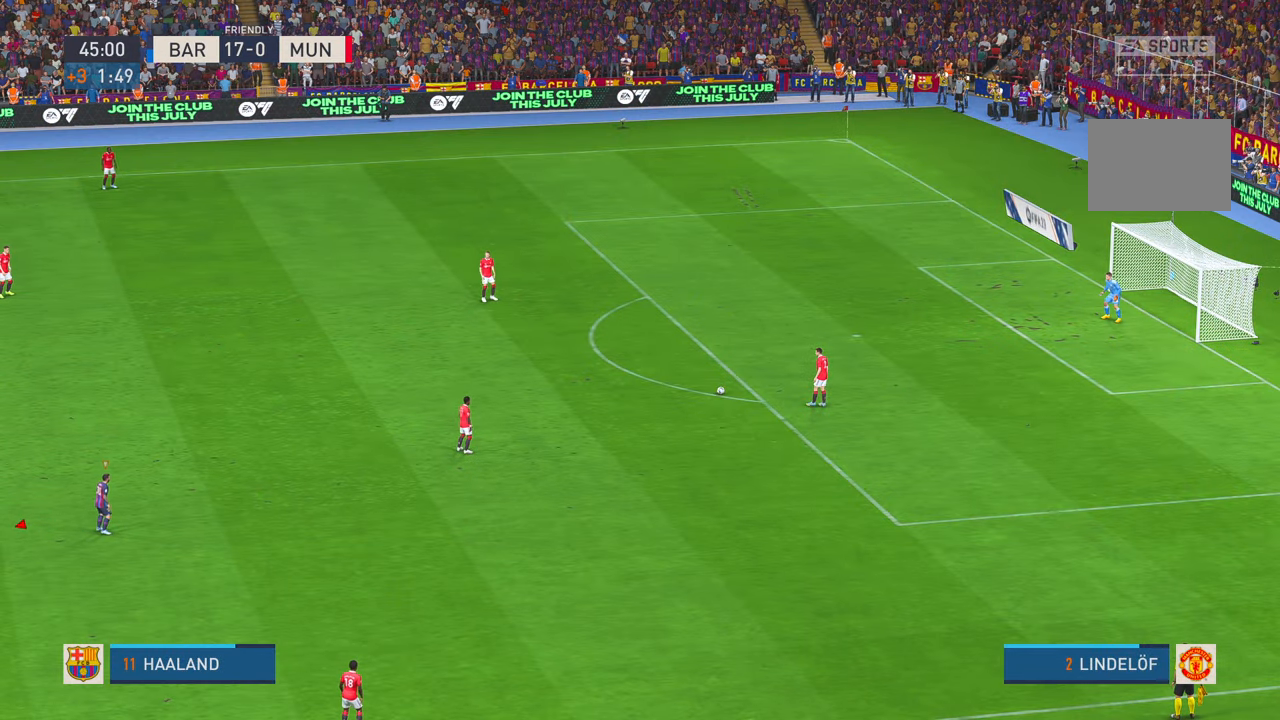
{"buttons": [], "left_stick": "center", "right_stick": "center", "events": []}
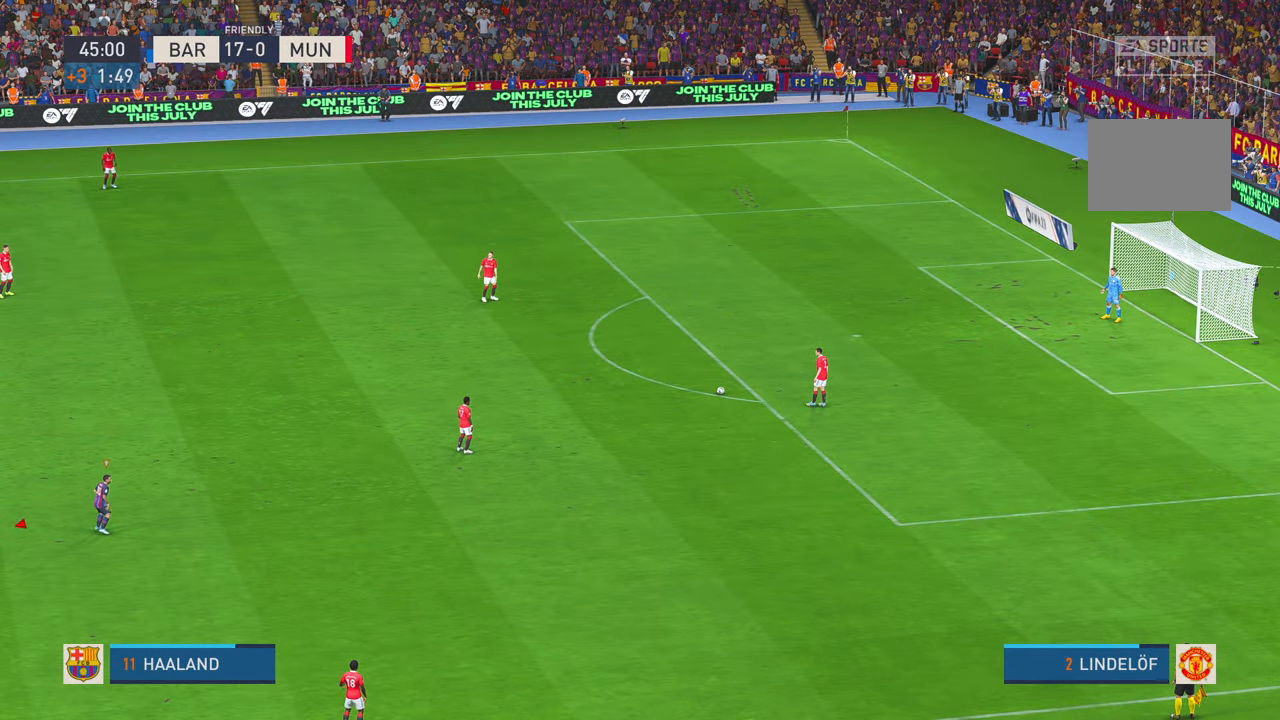
{"buttons": [], "left_stick": "right", "right_stick": "center", "events": [[450, "left_stick", "right"]]}
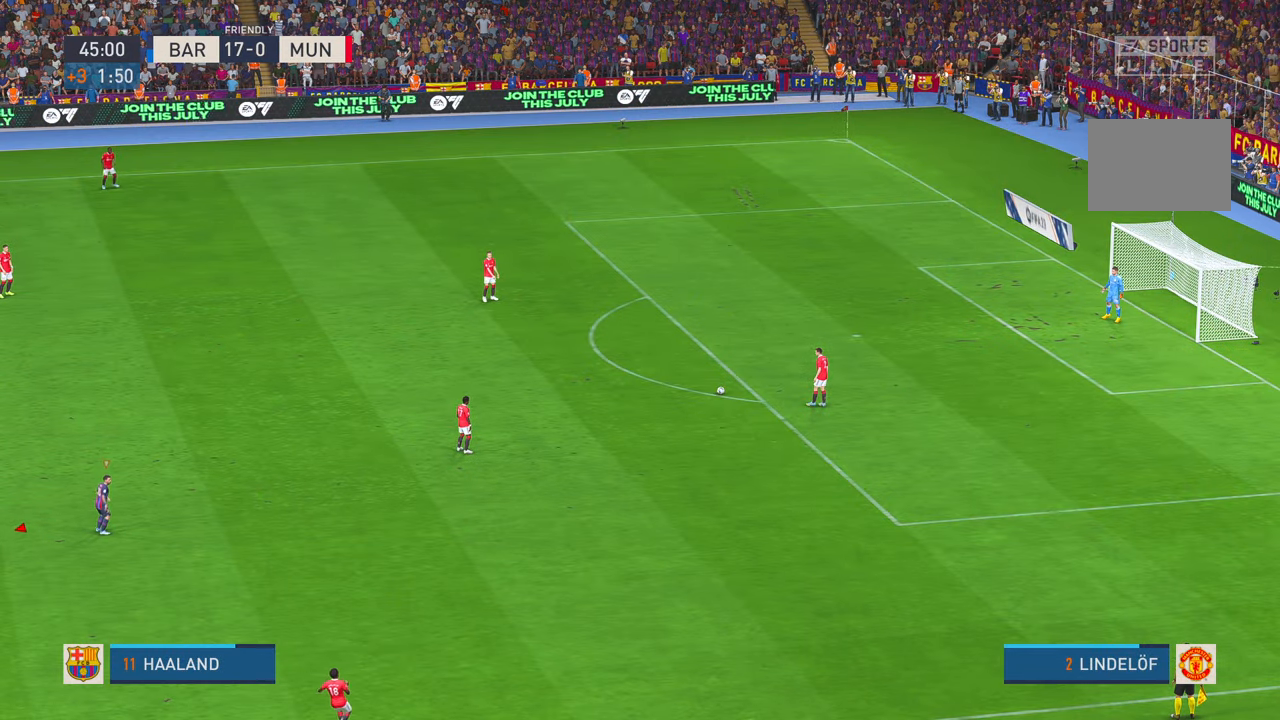
{"buttons": [], "left_stick": "right", "right_stick": "center", "events": []}
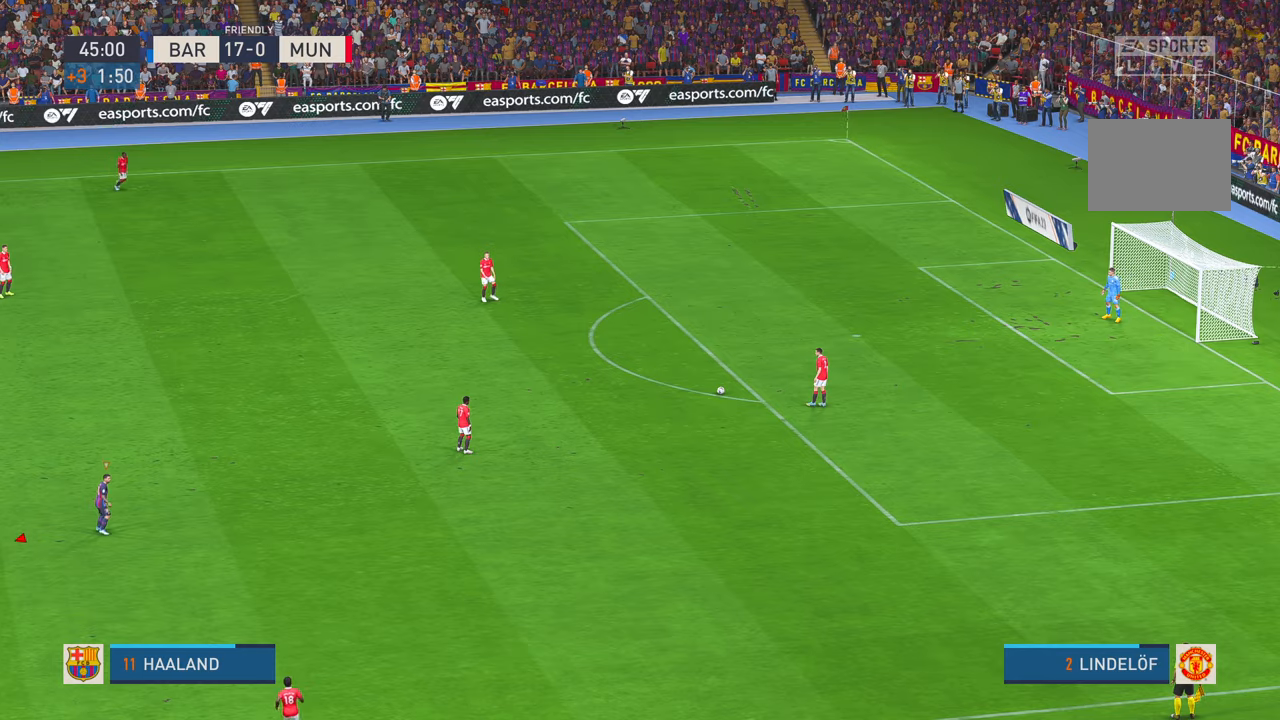
{"buttons": [], "left_stick": "up-right", "right_stick": "center", "events": [[117, "left_stick", "up-right"]]}
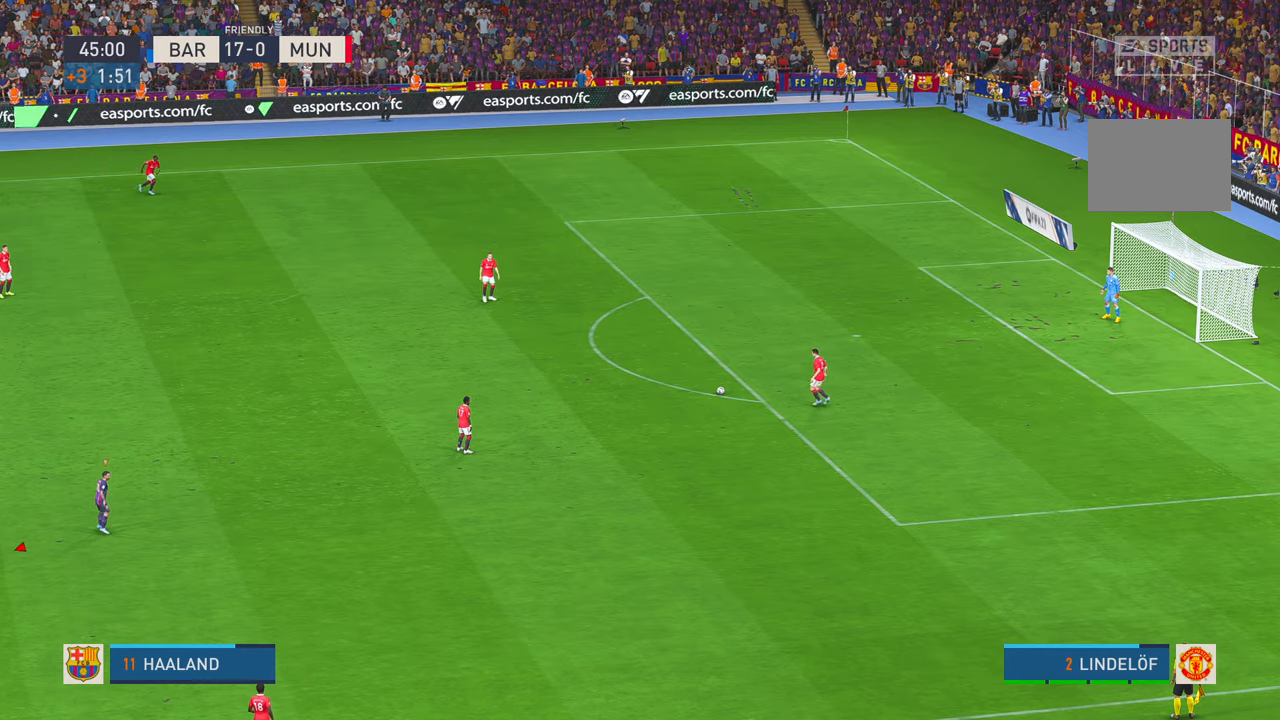
{"buttons": [], "left_stick": "up-right", "right_stick": "center", "events": [[150, "X", "down"], [217, "X", "up"]]}
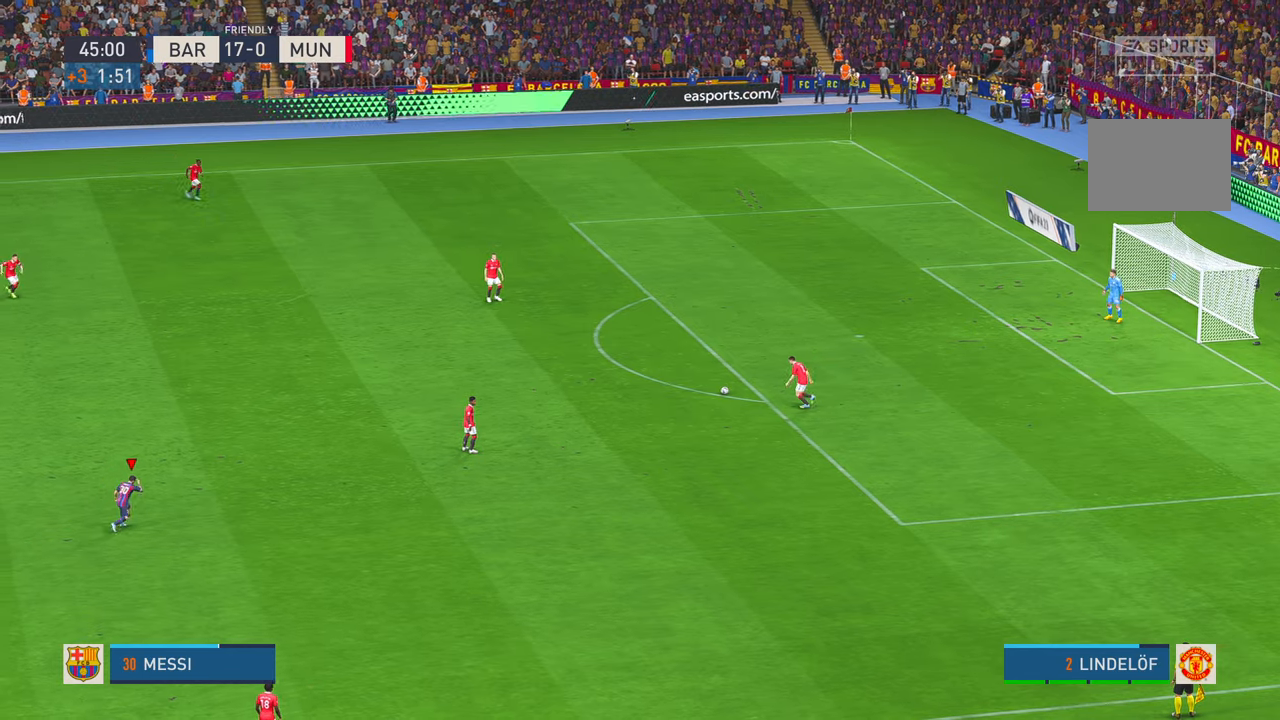
{"buttons": [], "left_stick": "center", "right_stick": "center", "events": [[17, "left_stick", "center"], [334, "A", "down"], [417, "A", "up"]]}
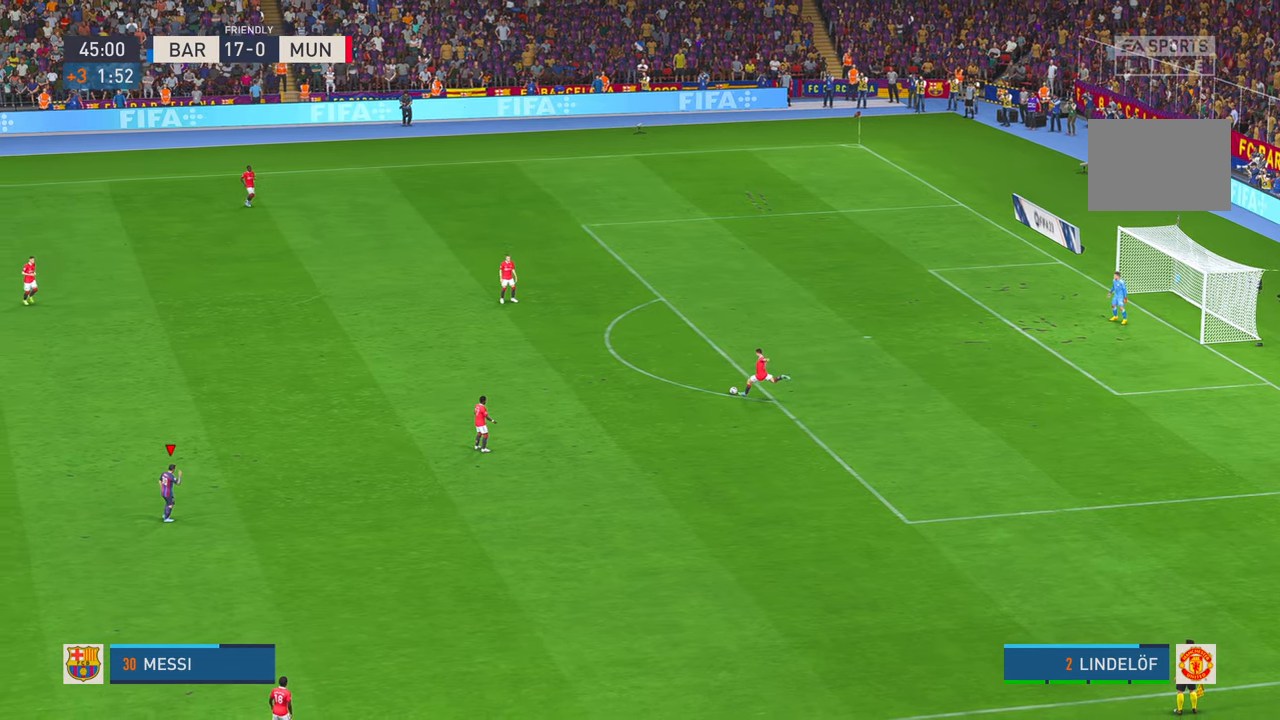
{"buttons": [], "left_stick": "center", "right_stick": "center", "events": [[200, "A", "down"], [267, "A", "up"], [317, "X", "down"], [434, "X", "up"]]}
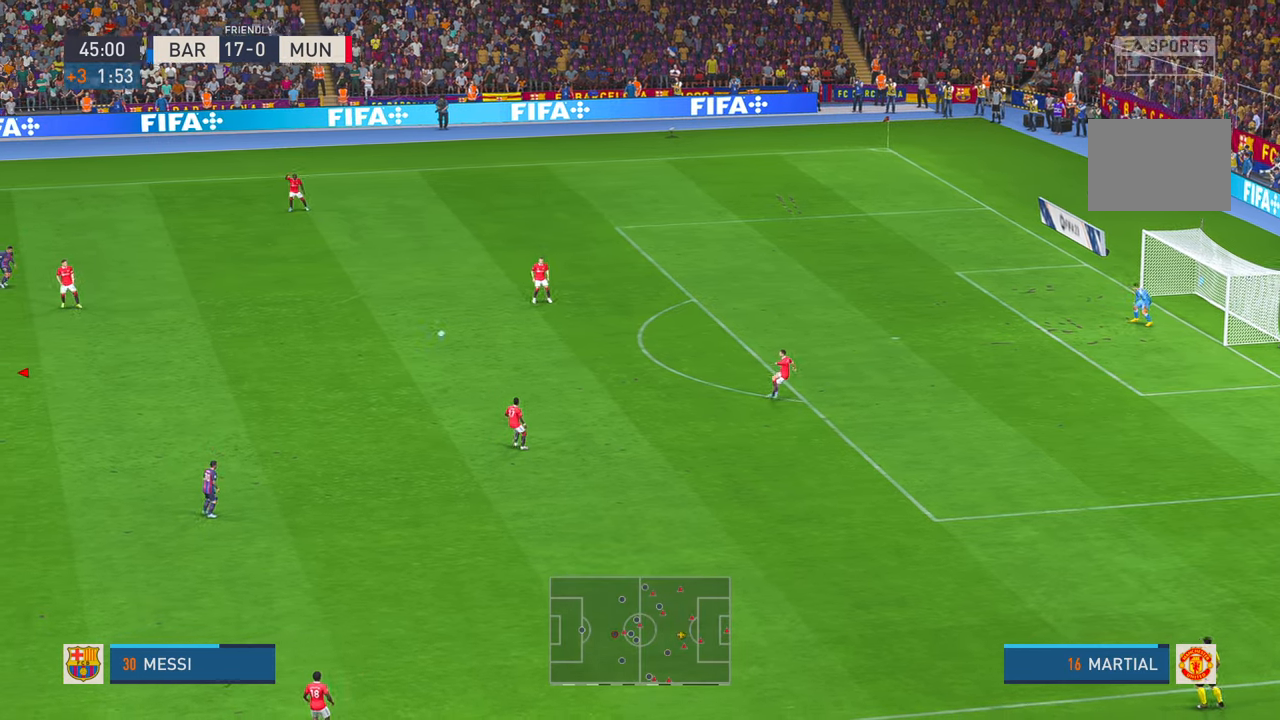
{"buttons": [], "left_stick": "center", "right_stick": "center", "events": [[67, "X", "down"], [84, "X", "up"]]}
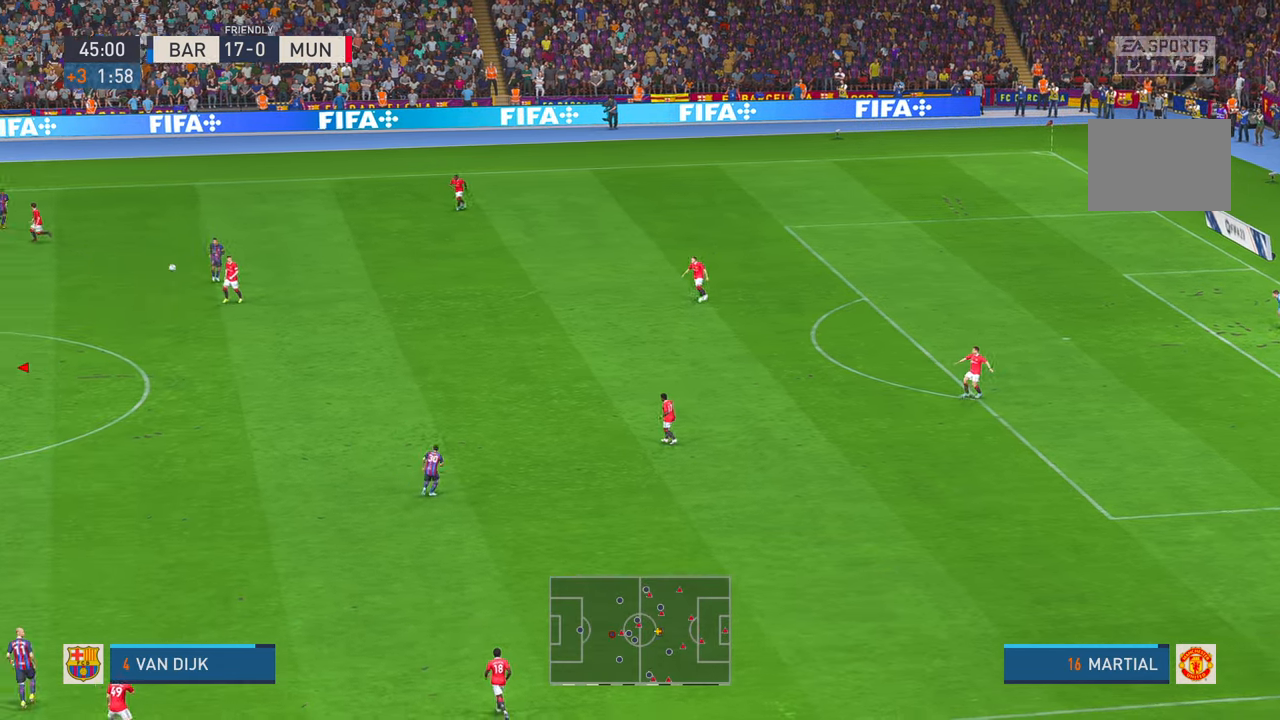
{"buttons": [], "left_stick": "up-right", "right_stick": "center", "events": [[184, "left_stick", "right"], [400, "left_stick", "up-right"]]}
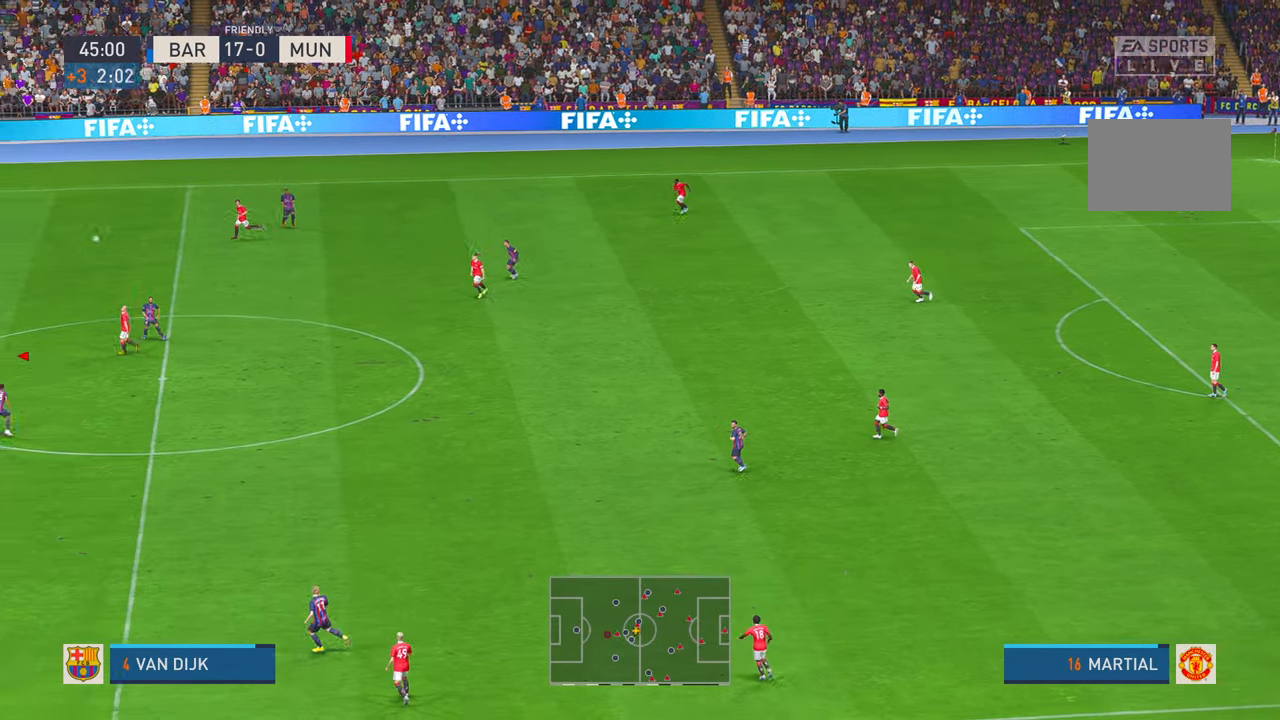
{"buttons": [], "left_stick": "up-right", "right_stick": "center", "events": []}
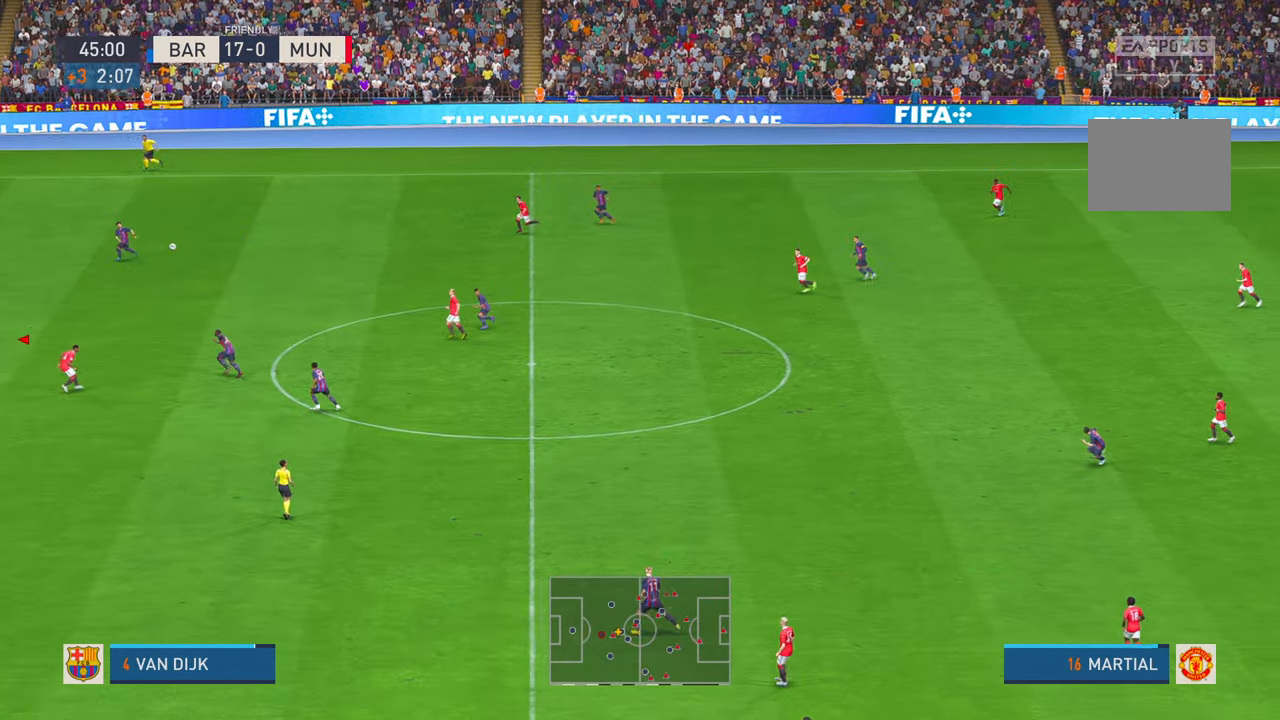
{"buttons": [], "left_stick": "right", "right_stick": "center", "events": [[34, "A", "down"], [117, "left_stick", "right"], [167, "A", "up"]]}
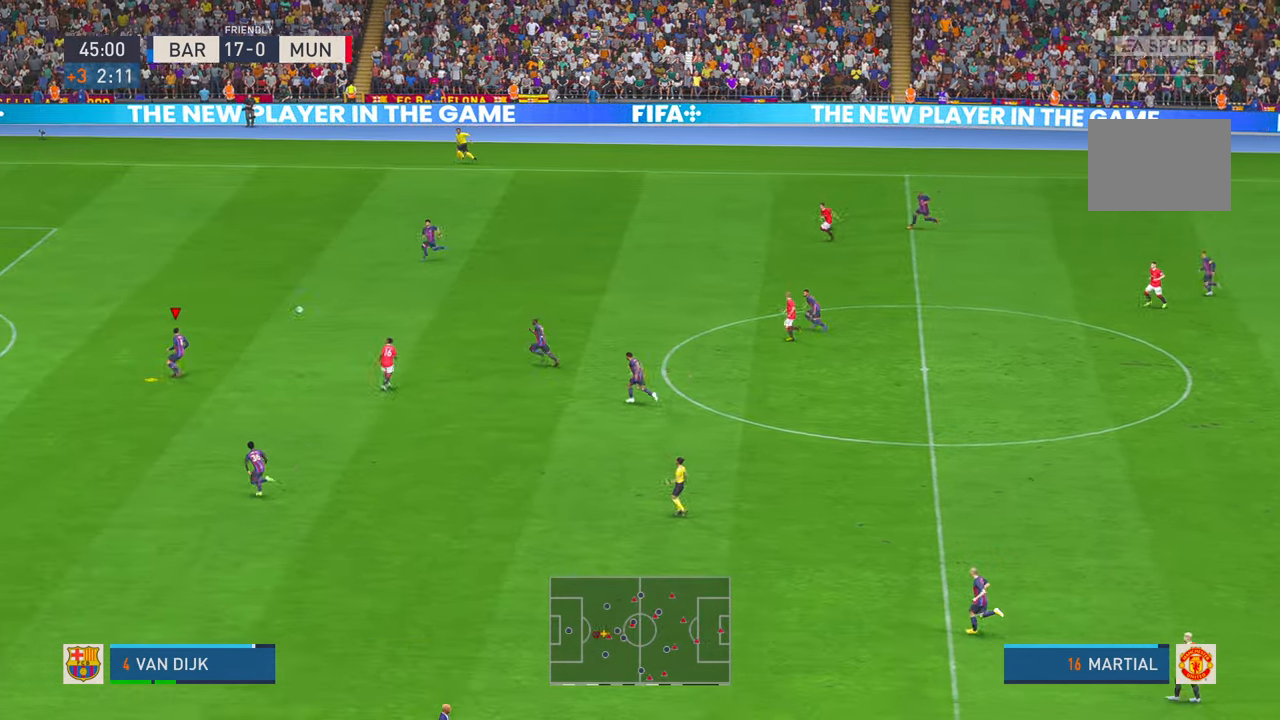
{"buttons": [], "left_stick": "down-right", "right_stick": "center", "events": [[17, "left_stick", "down-right"]]}
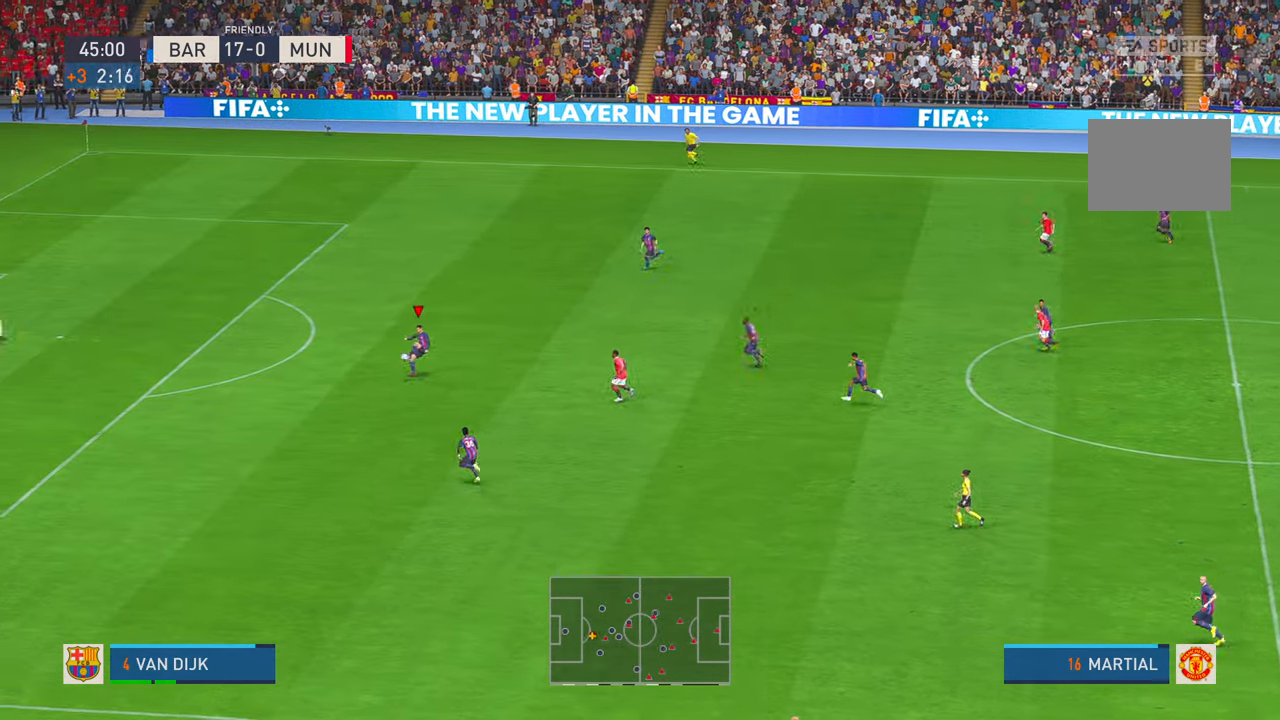
{"buttons": [], "left_stick": "down-right", "right_stick": "center", "events": []}
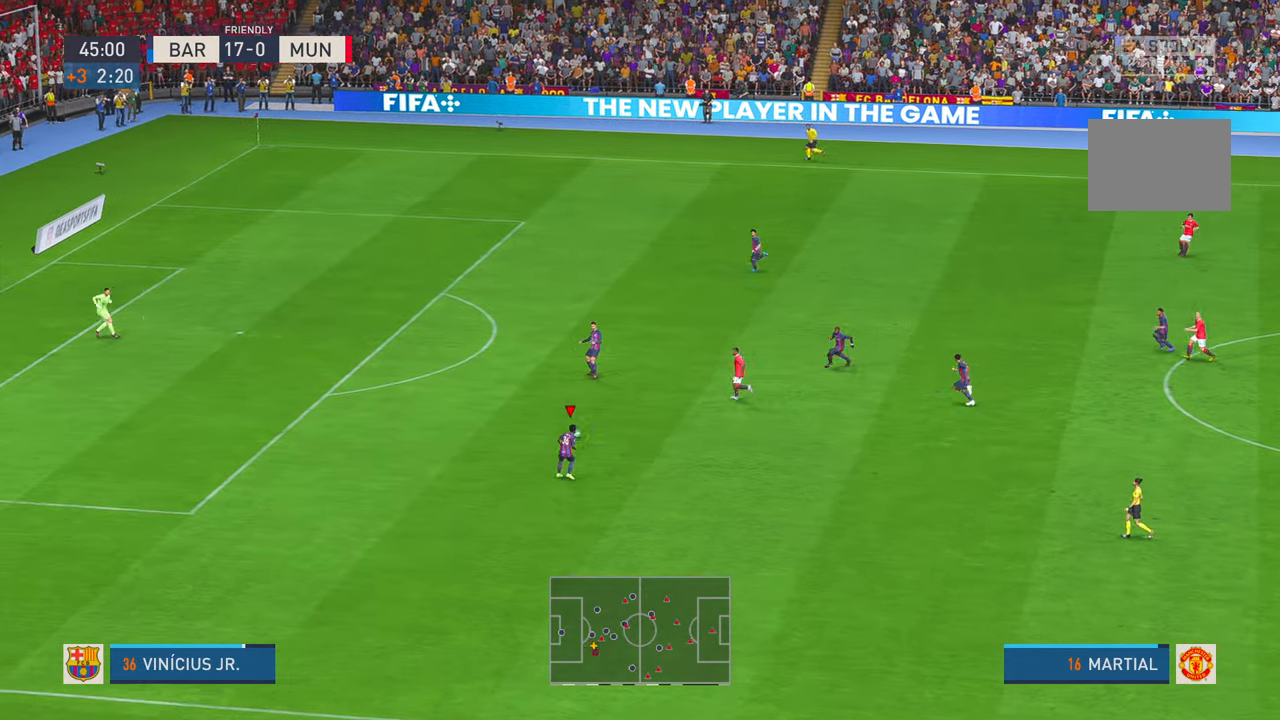
{"buttons": [], "left_stick": "right", "right_stick": "center", "events": [[484, "left_stick", "right"]]}
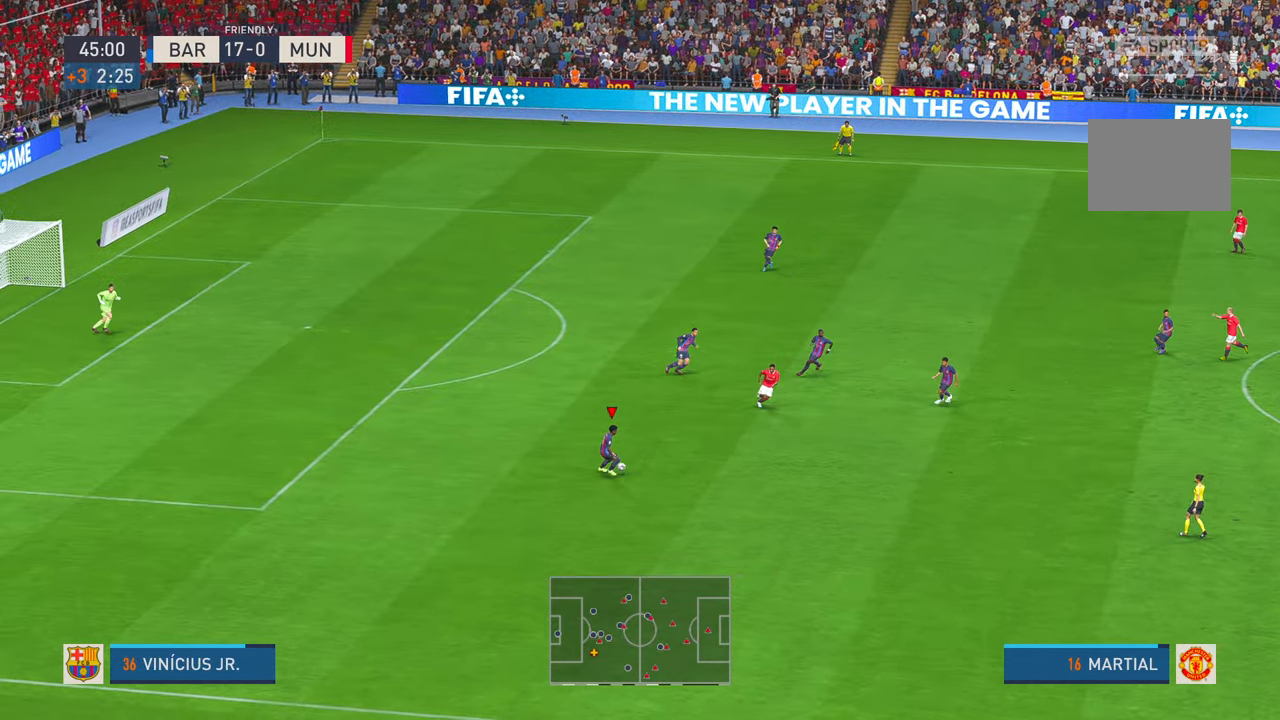
{"buttons": [], "left_stick": "right", "right_stick": "center", "events": [[50, "A", "down"], [184, "A", "up"]]}
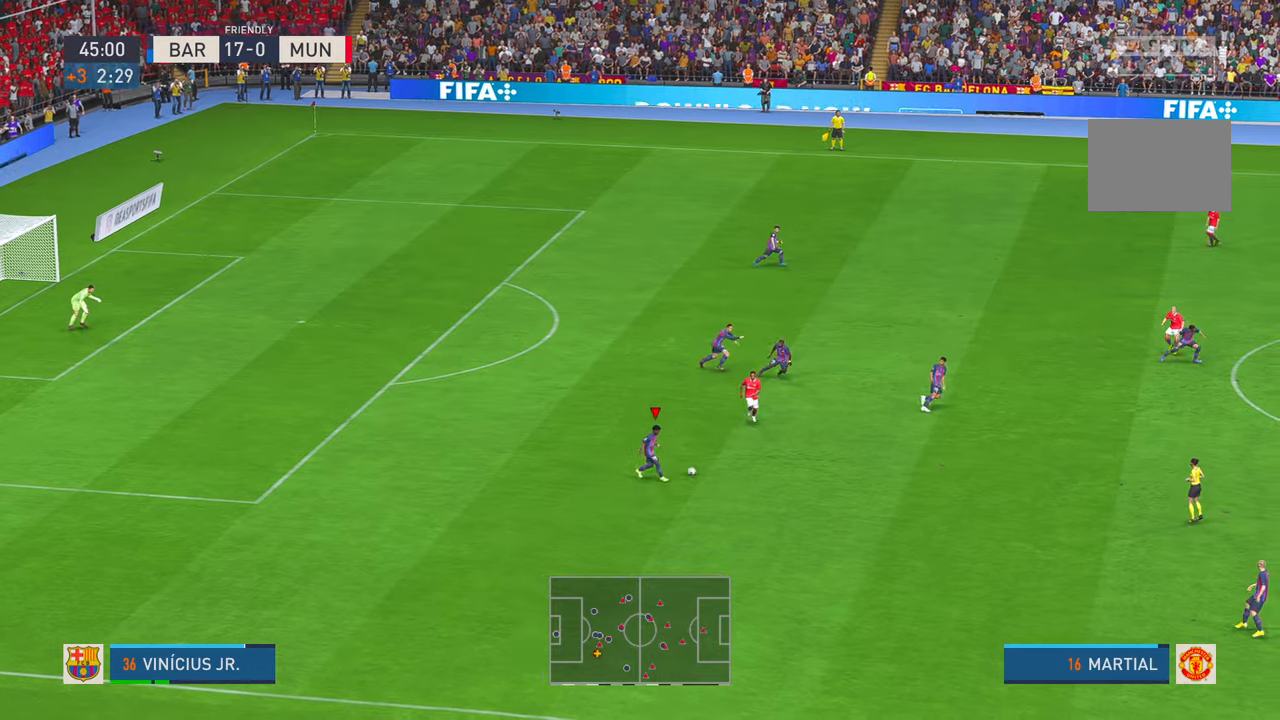
{"buttons": [], "left_stick": "right", "right_stick": "center", "events": []}
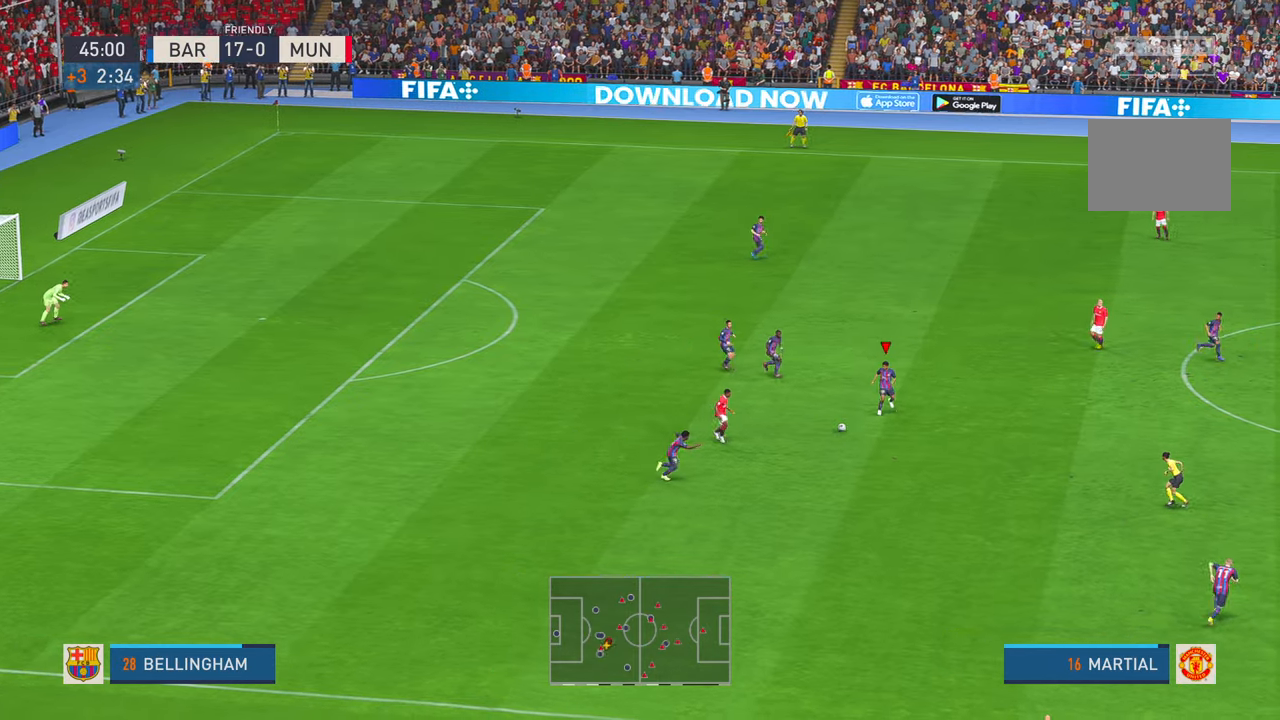
{"buttons": [], "left_stick": "down-right", "right_stick": "center", "events": [[17, "left_stick", "down-right"]]}
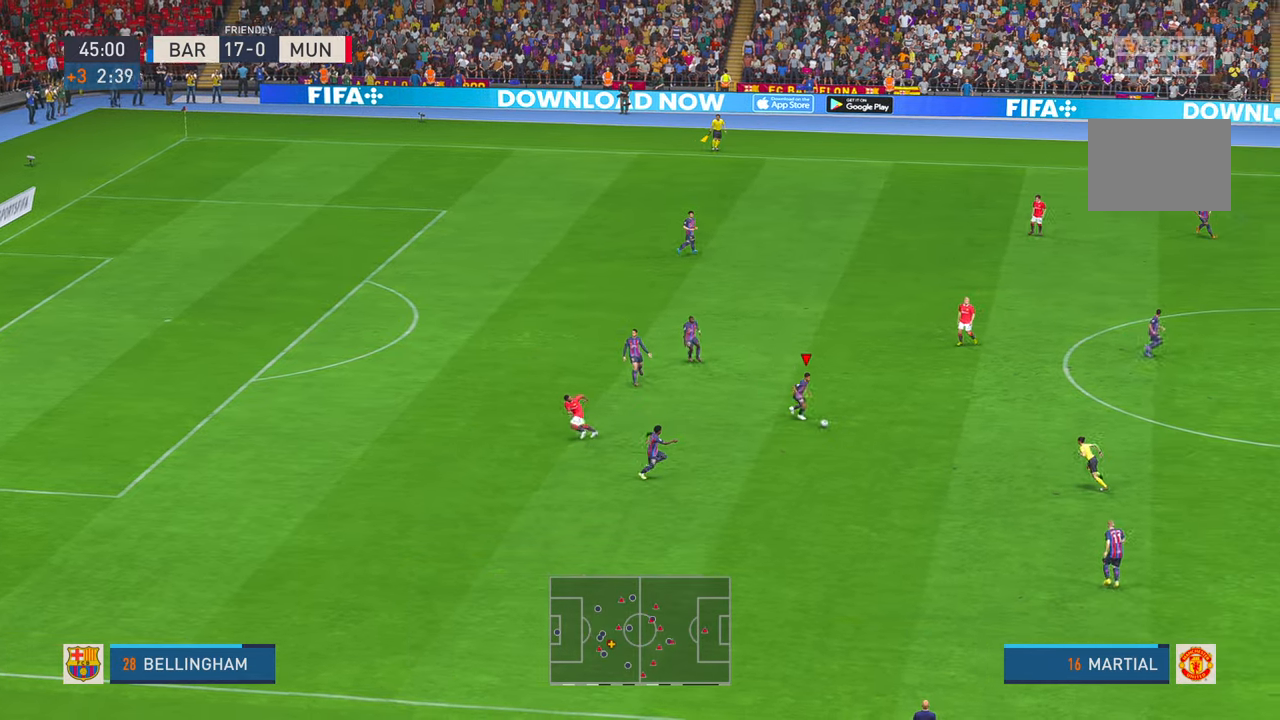
{"buttons": [], "left_stick": "right", "right_stick": "center", "events": [[384, "left_stick", "right"]]}
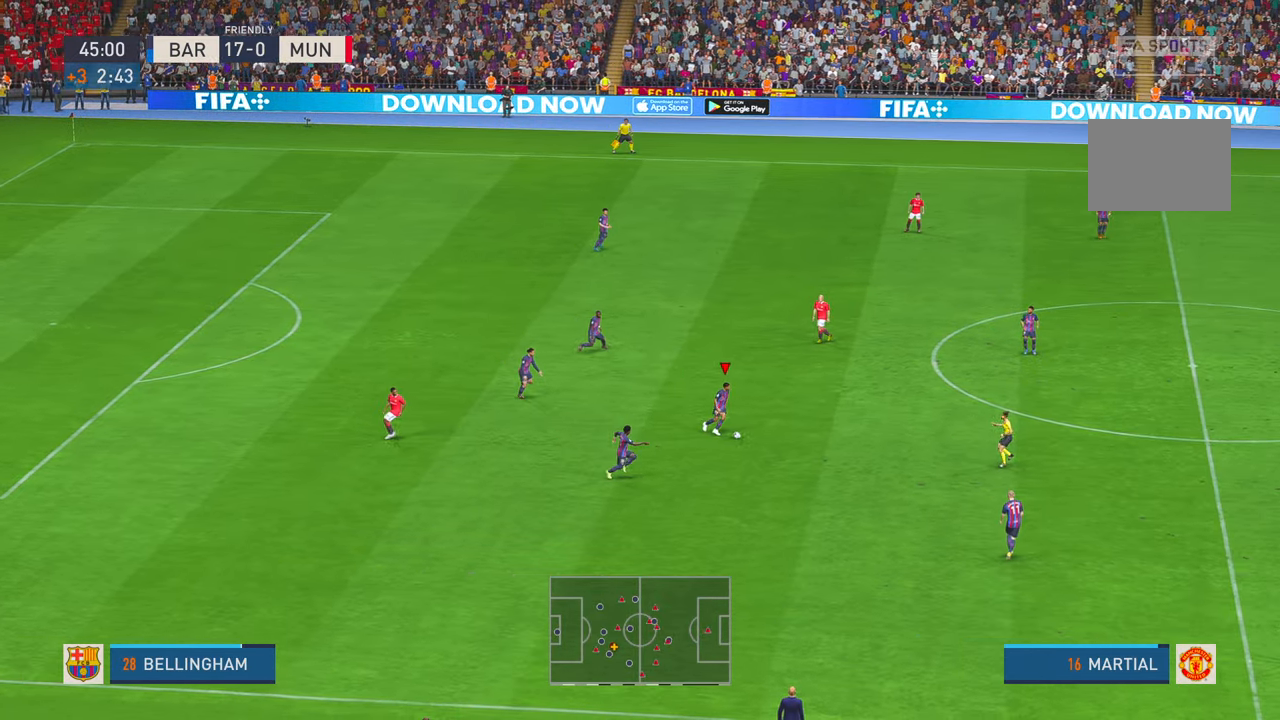
{"buttons": [], "left_stick": "right", "right_stick": "center", "events": []}